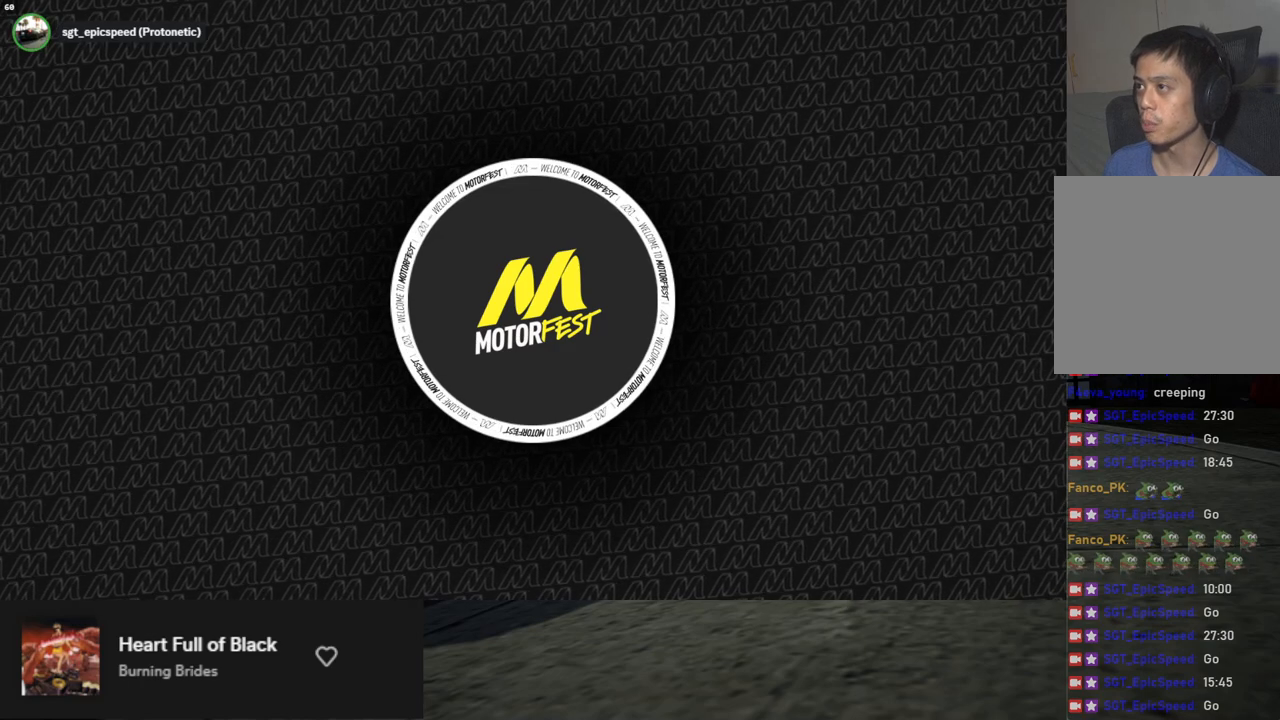
Gameplay with a controller (Xbox layout); each line is a JSON object with the inputs held at the frame after it. "events" lists button and stick changes between this image and that frame as [ms after this image, input, new state], when the widget could be followed in between.
{"buttons": [], "left_stick": "center", "right_stick": "center", "events": []}
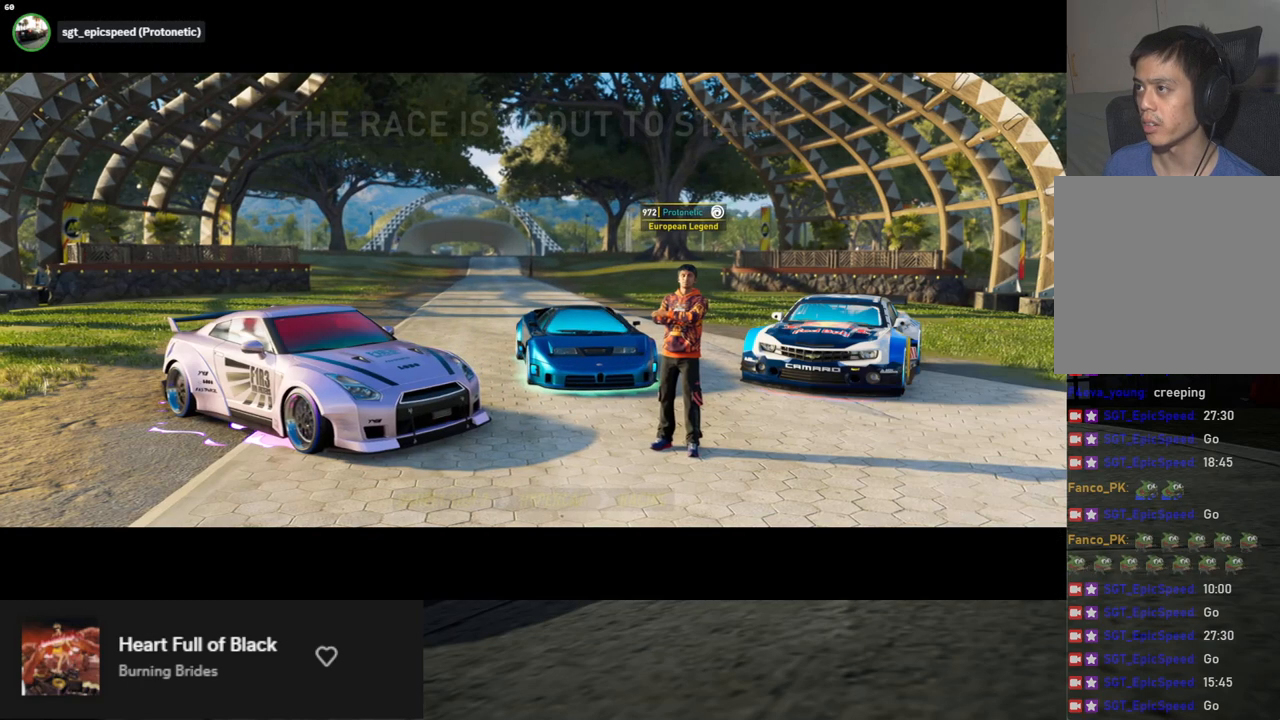
{"buttons": [], "left_stick": "center", "right_stick": "center", "events": []}
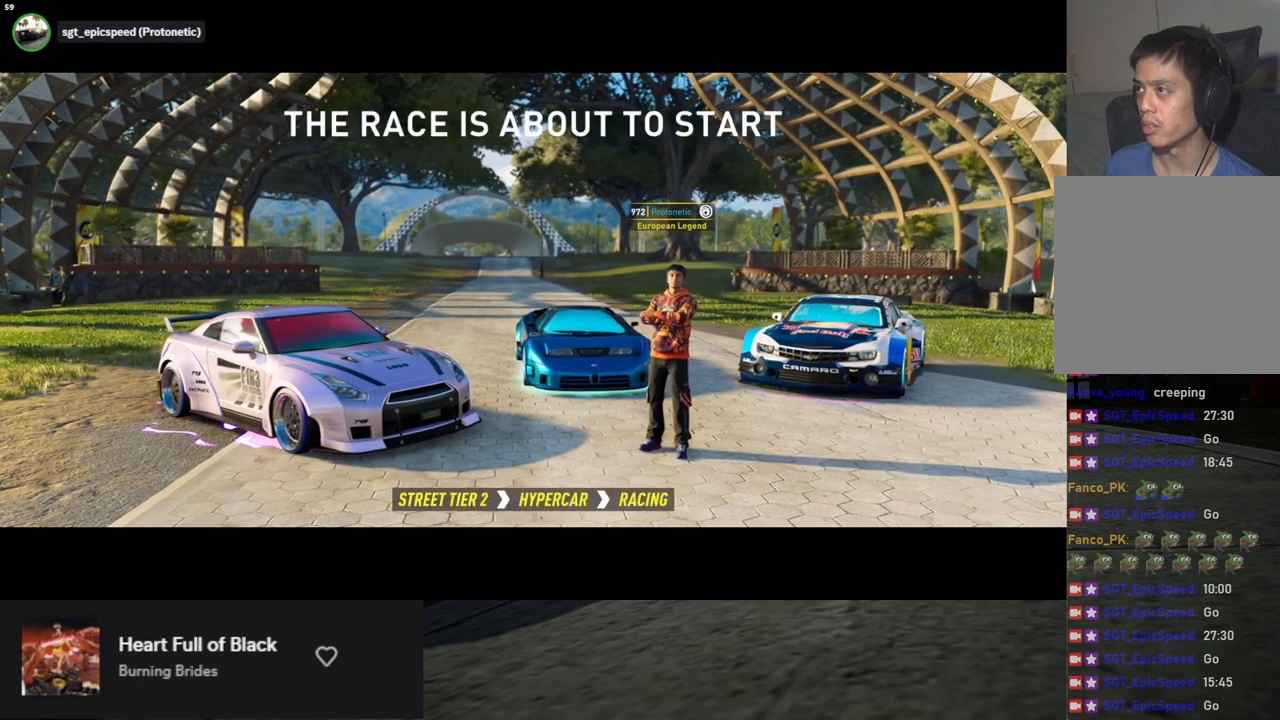
{"buttons": [], "left_stick": "center", "right_stick": "center", "events": []}
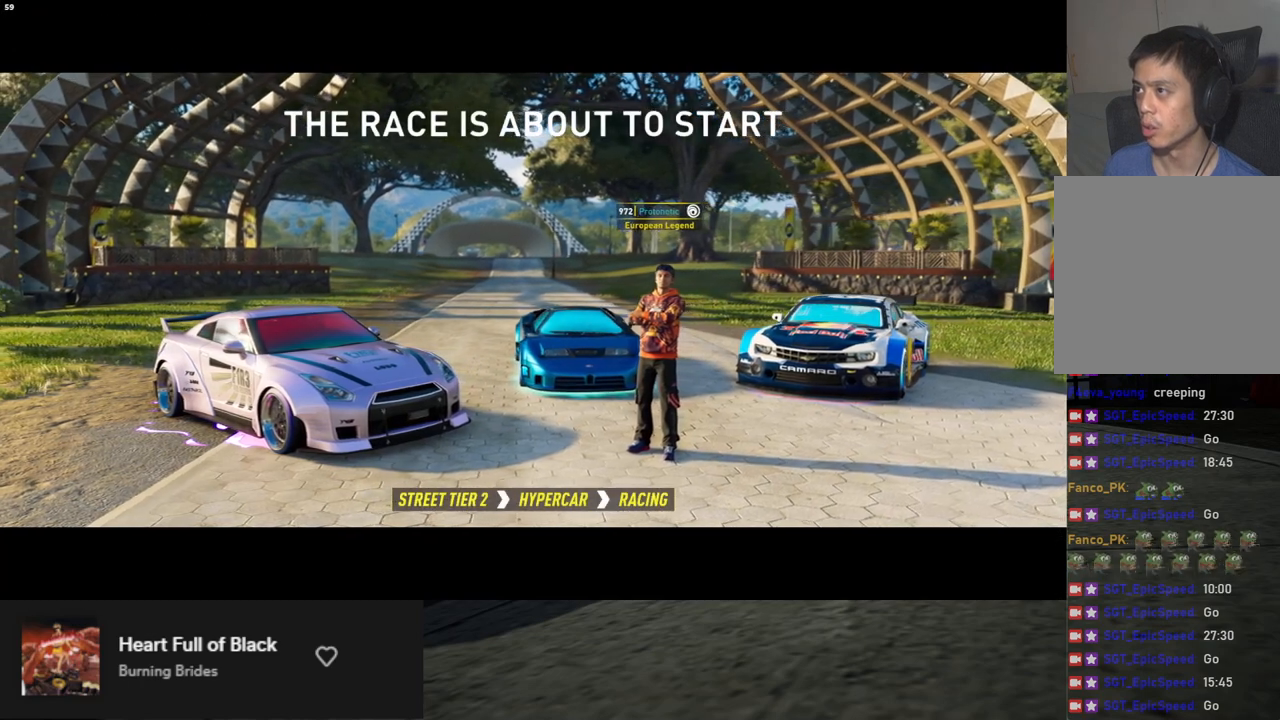
{"buttons": [], "left_stick": "center", "right_stick": "center", "events": []}
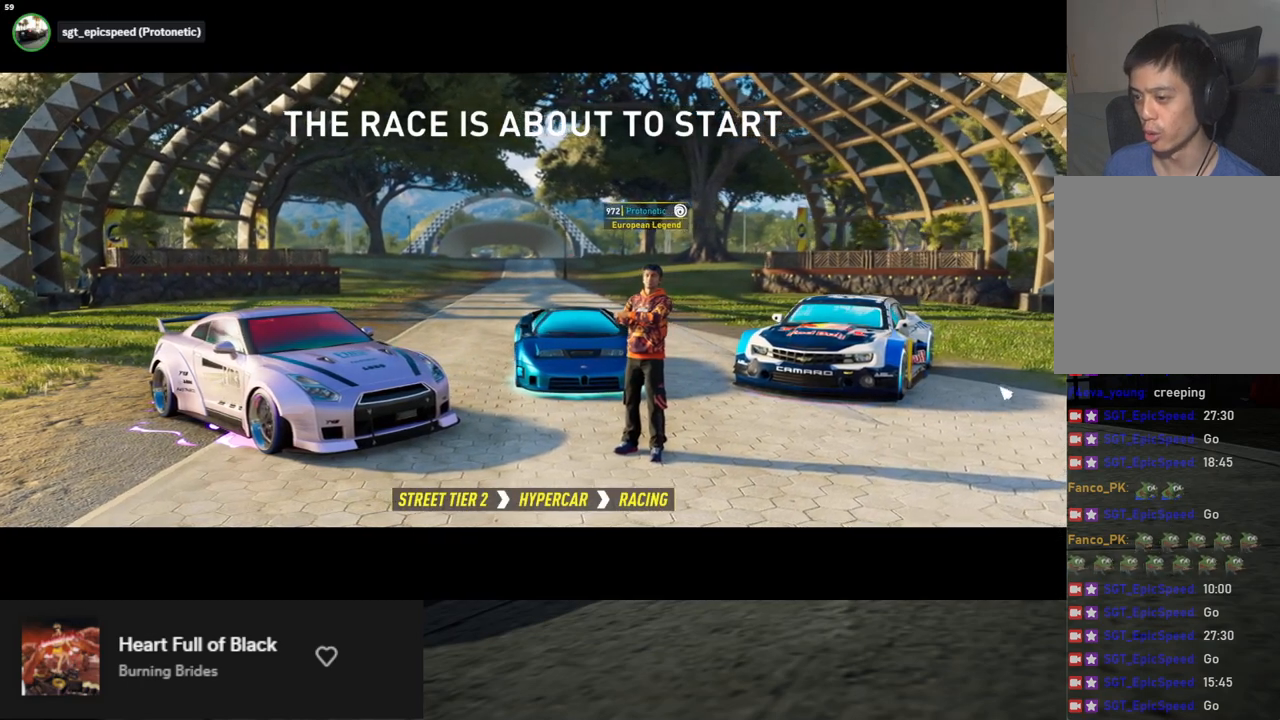
{"buttons": [], "left_stick": "center", "right_stick": "center", "events": []}
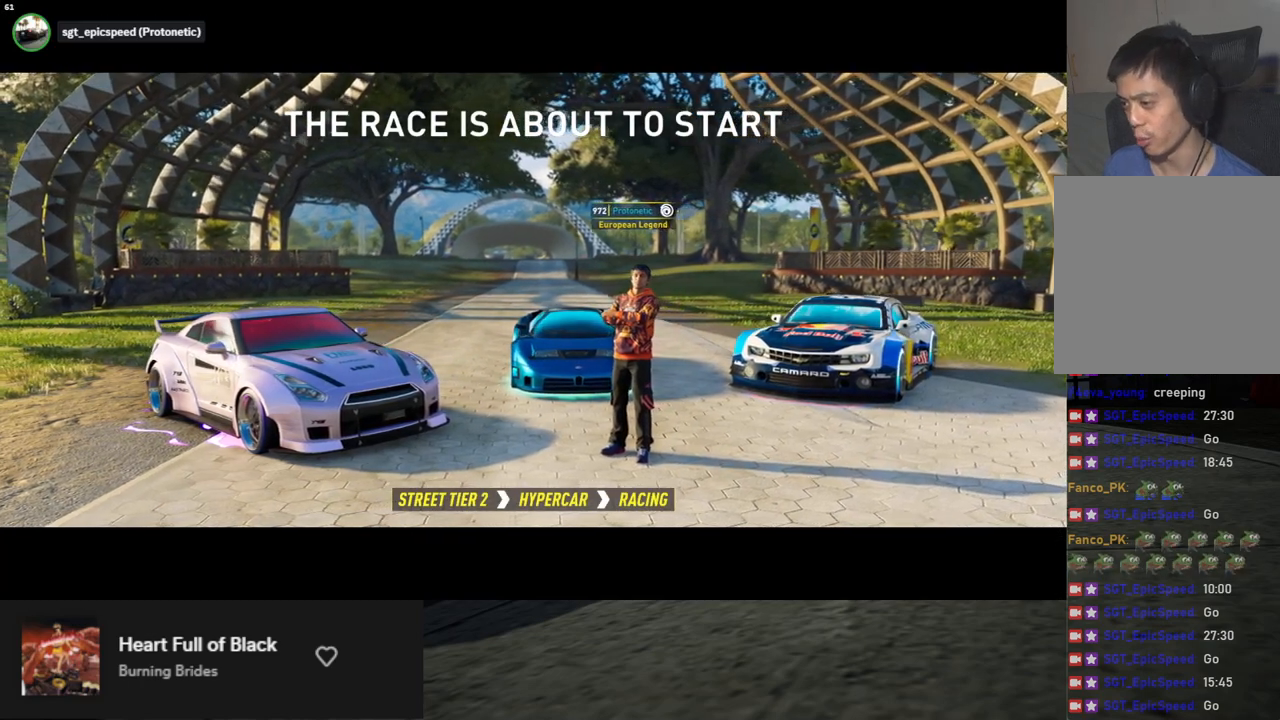
{"buttons": [], "left_stick": "center", "right_stick": "center", "events": []}
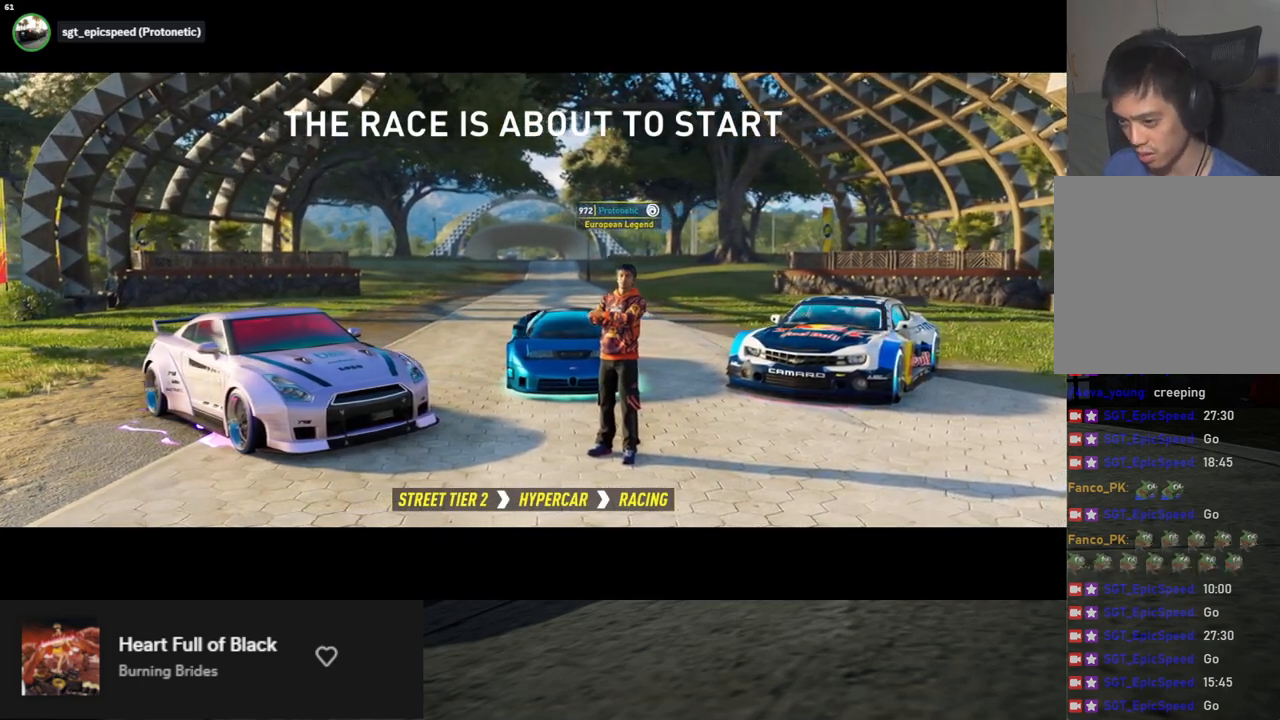
{"buttons": [], "left_stick": "center", "right_stick": "center", "events": []}
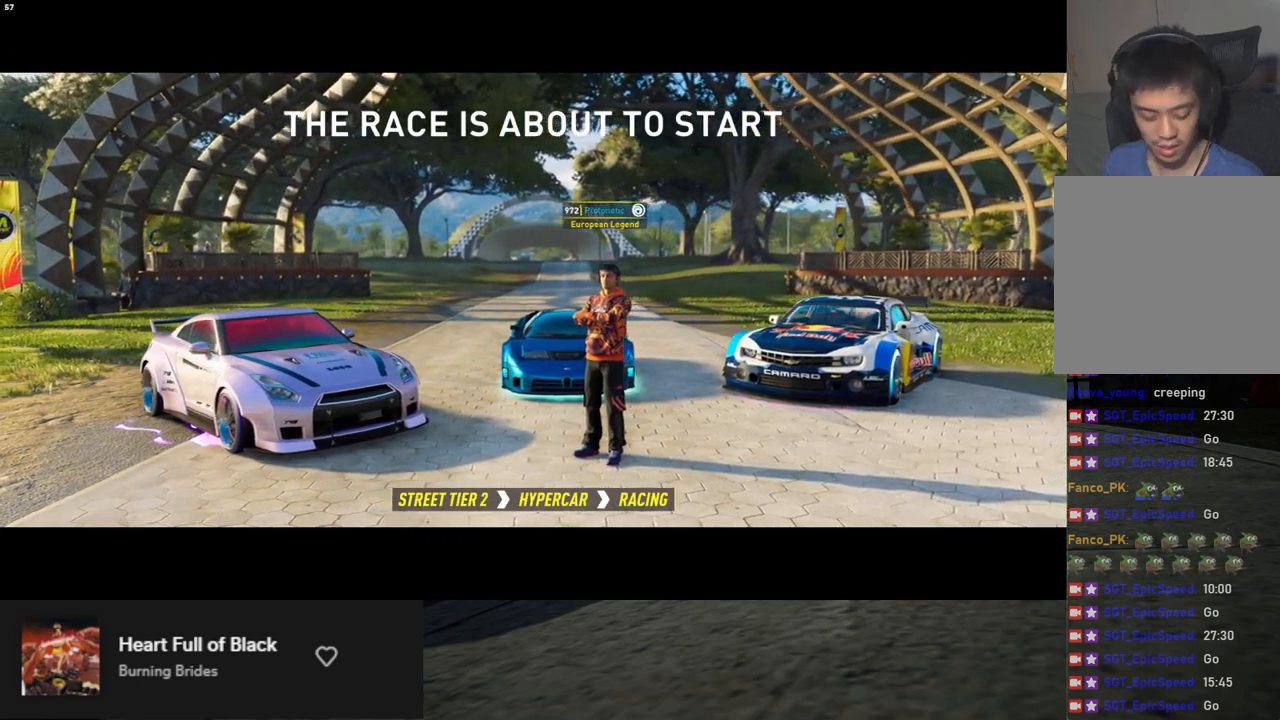
{"buttons": ["R2"], "left_stick": "center", "right_stick": "center", "events": [[335, "R2", "down"]]}
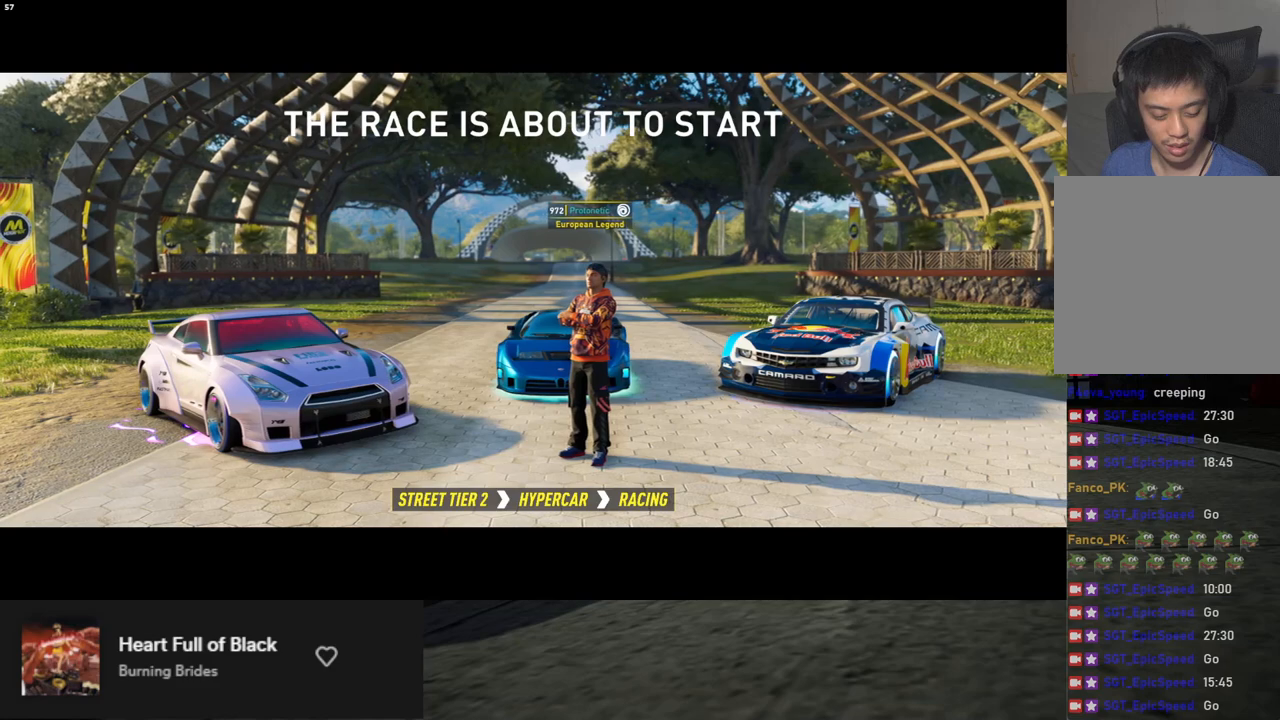
{"buttons": [], "left_stick": "center", "right_stick": "center", "events": [[401, "R2", "up"]]}
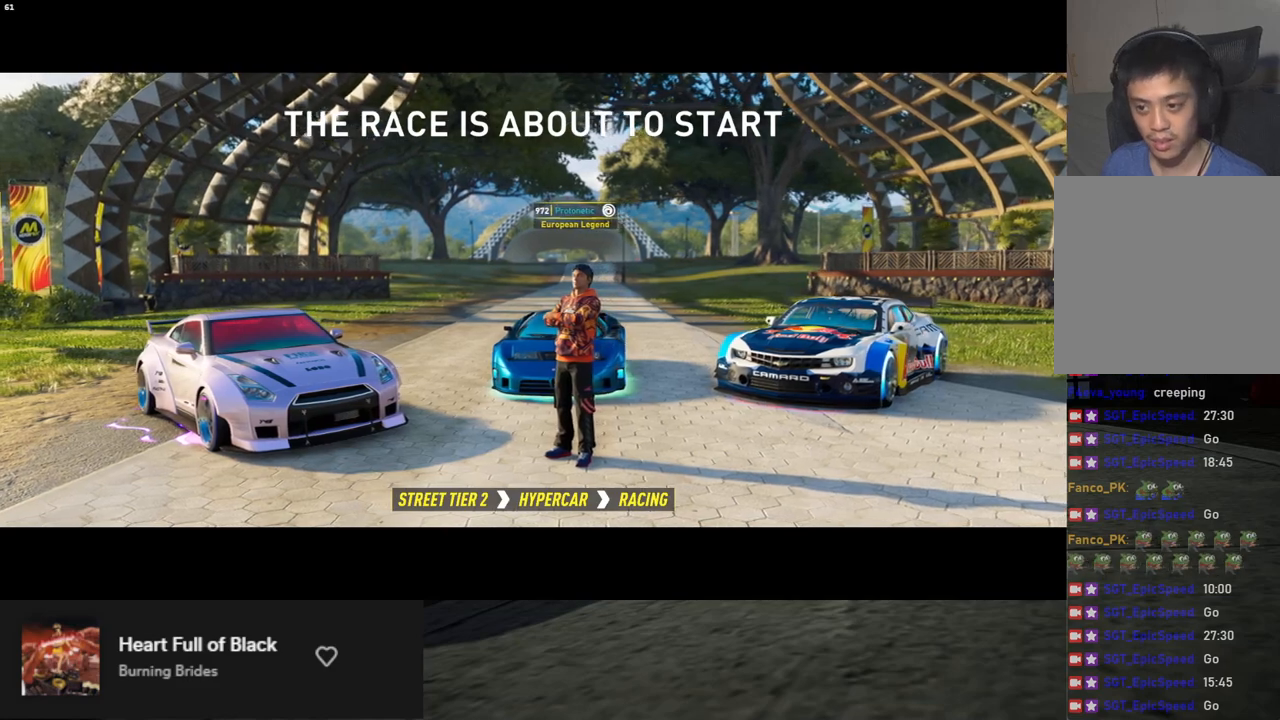
{"buttons": [], "left_stick": "center", "right_stick": "center", "events": []}
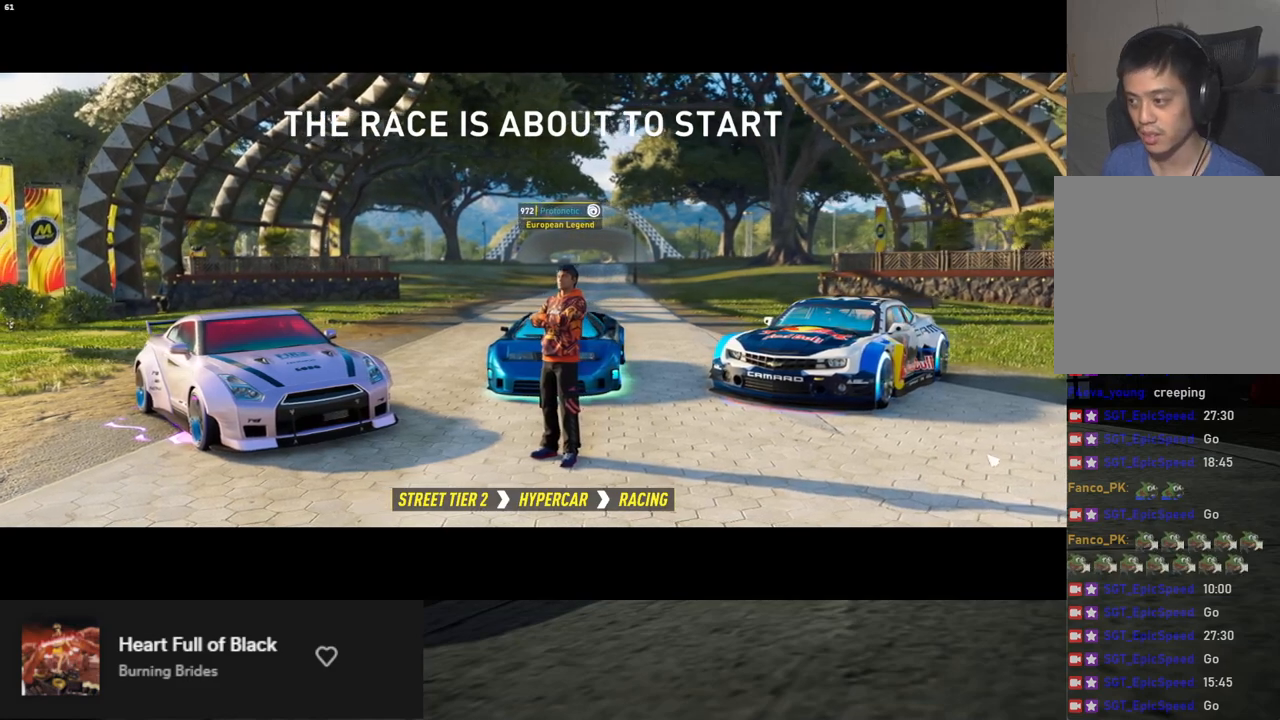
{"buttons": [], "left_stick": "center", "right_stick": "center", "events": []}
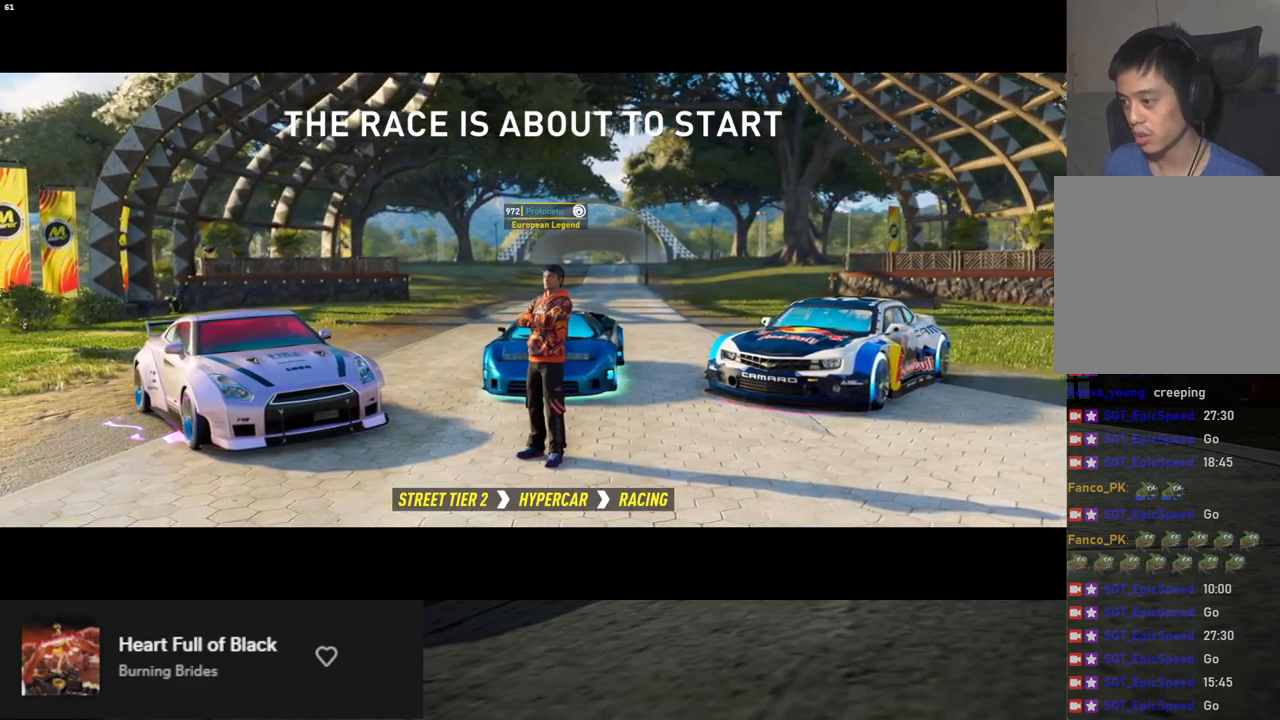
{"buttons": [], "left_stick": "center", "right_stick": "center", "events": []}
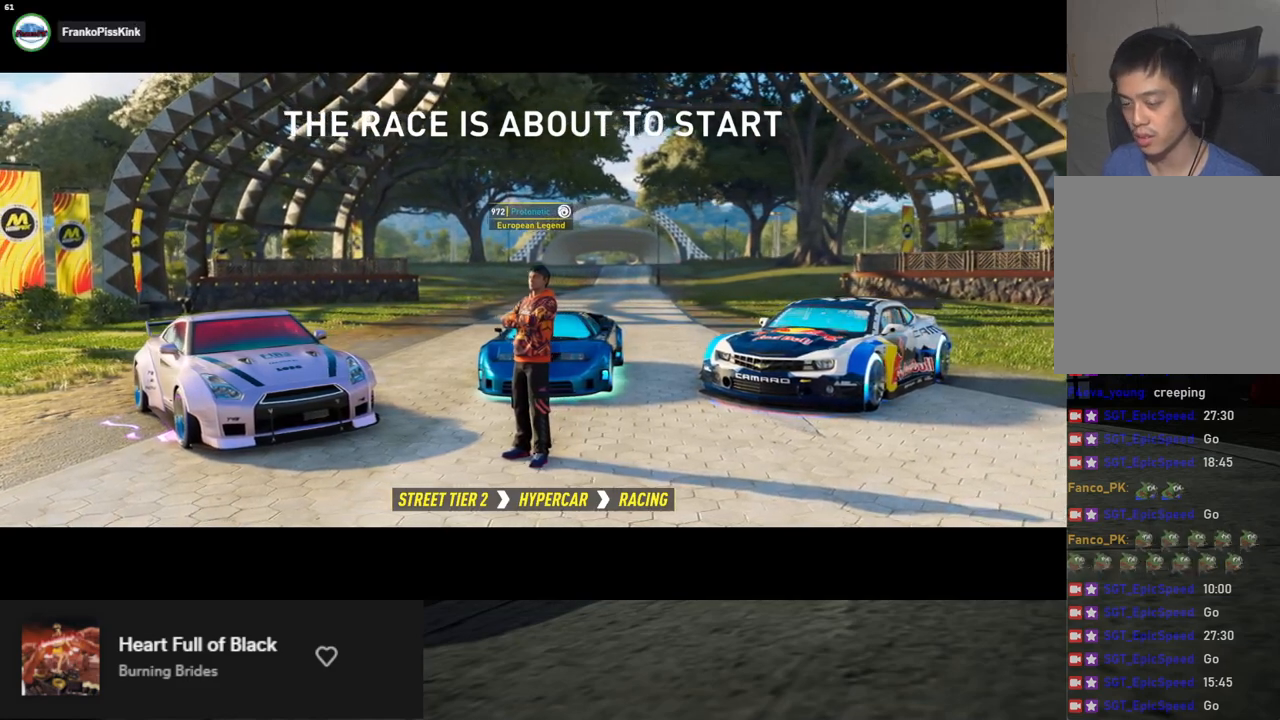
{"buttons": ["R2"], "left_stick": "center", "right_stick": "center", "events": [[117, "R2", "down"]]}
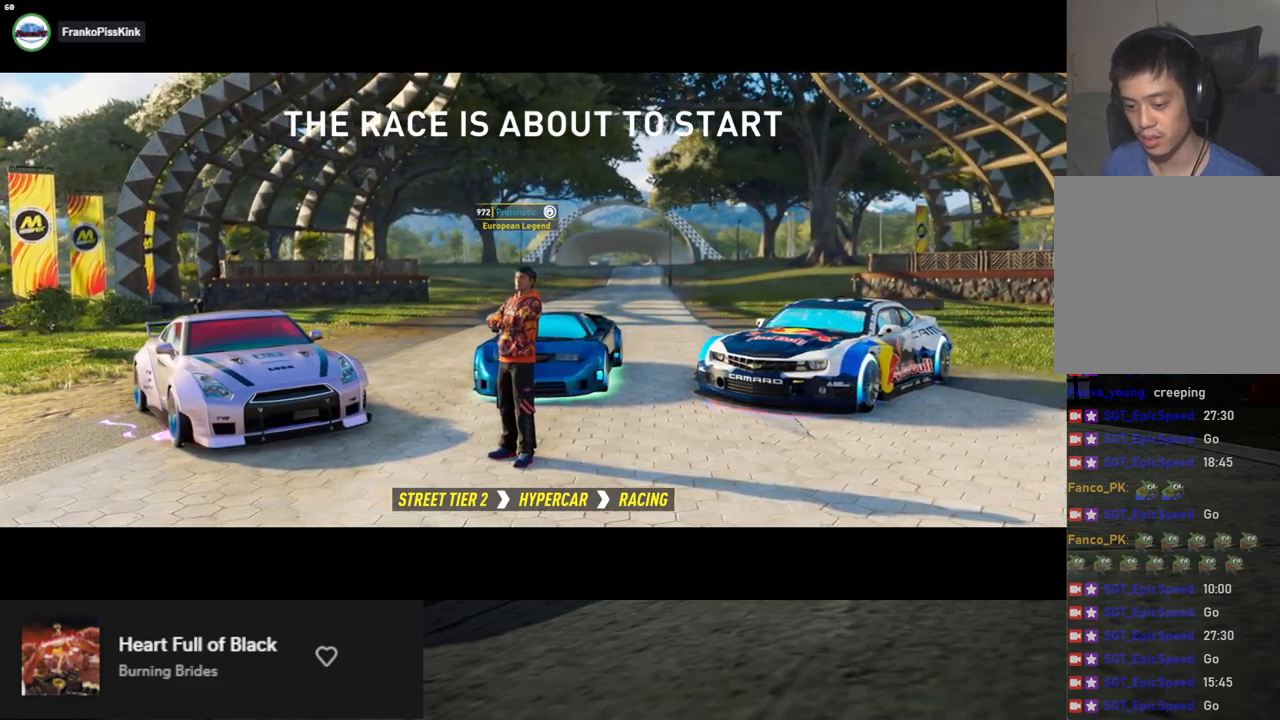
{"buttons": ["R2"], "left_stick": "center", "right_stick": "center", "events": [[167, "R2", "up"], [284, "R2", "down"], [434, "R2", "up"], [501, "R2", "down"]]}
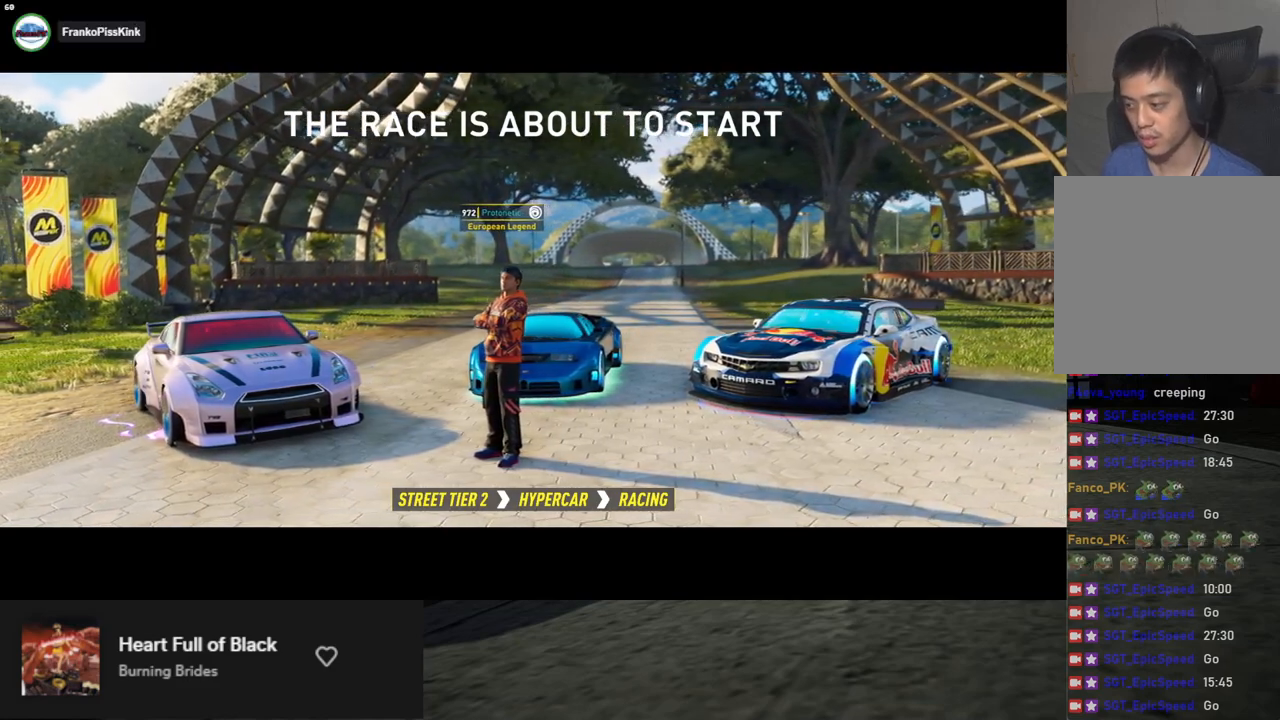
{"buttons": ["R2"], "left_stick": "center", "right_stick": "center", "events": [[134, "R2", "up"], [301, "R2", "down"]]}
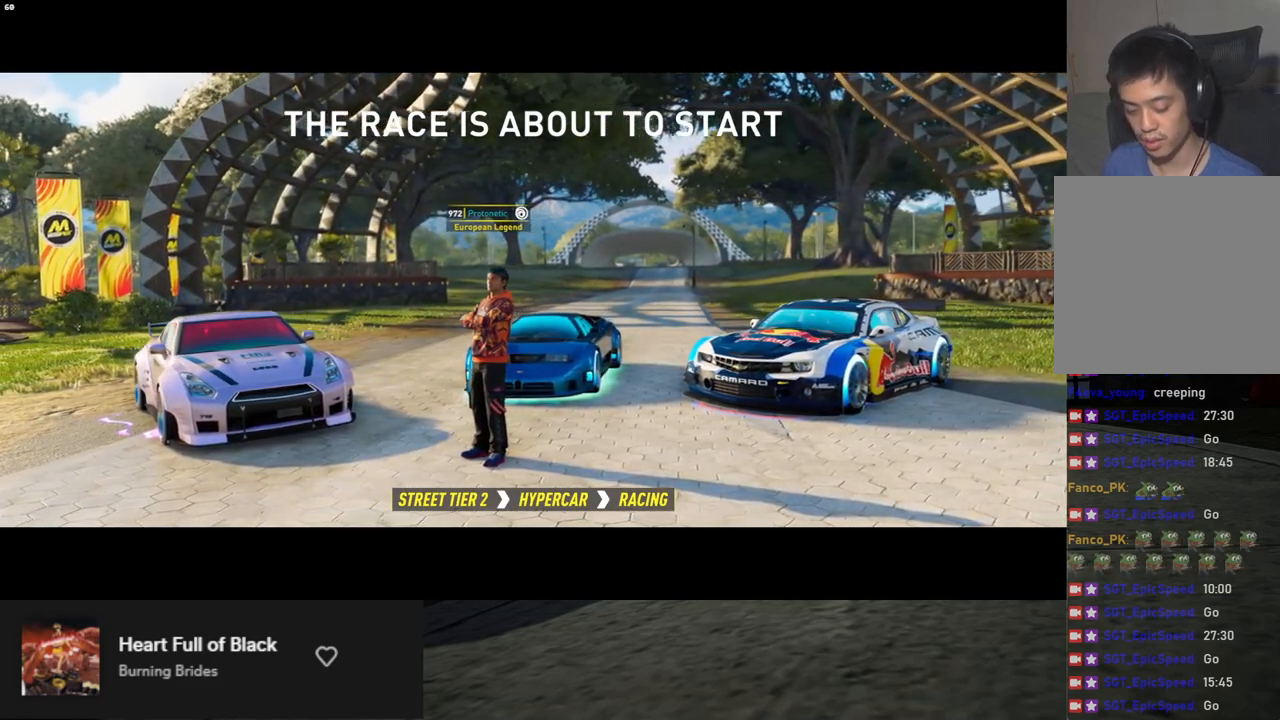
{"buttons": [], "left_stick": "center", "right_stick": "center", "events": [[17, "R2", "up"], [151, "R2", "down"], [284, "R2", "up"]]}
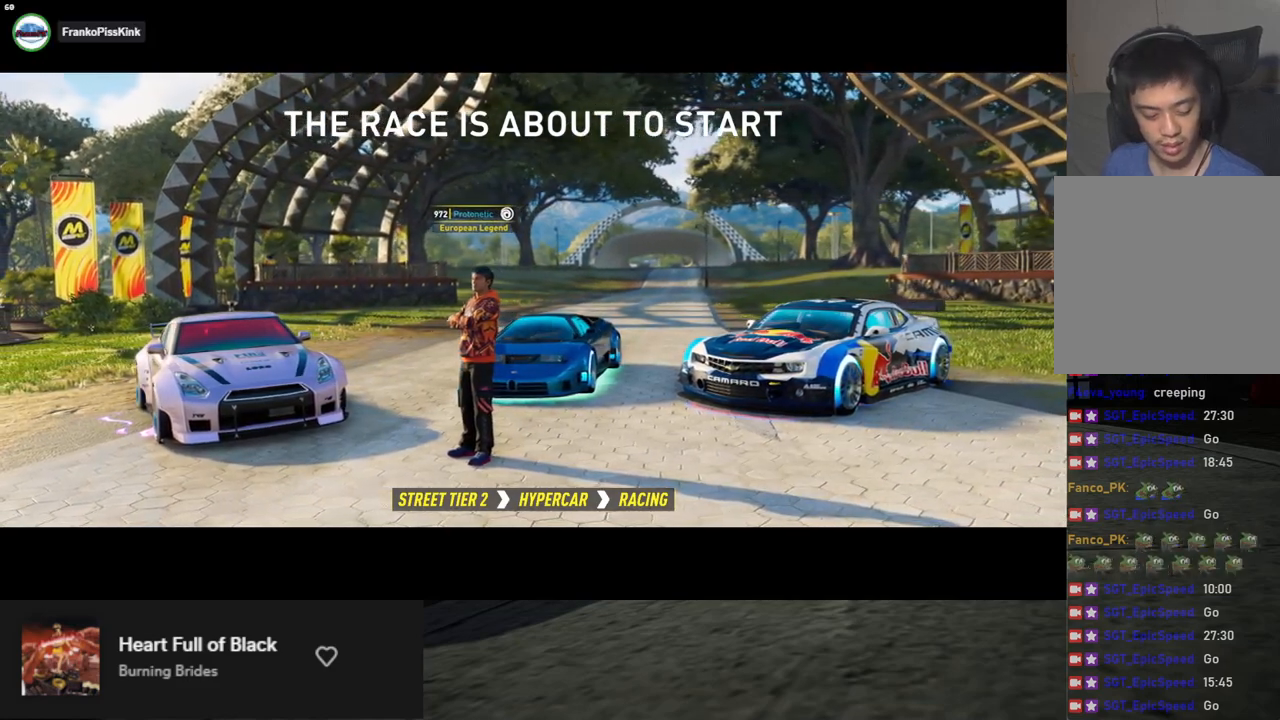
{"buttons": ["R2"], "left_stick": "center", "right_stick": "center", "events": [[50, "R2", "down"], [200, "R2", "up"], [284, "R2", "down"], [434, "R2", "up"], [501, "R2", "down"]]}
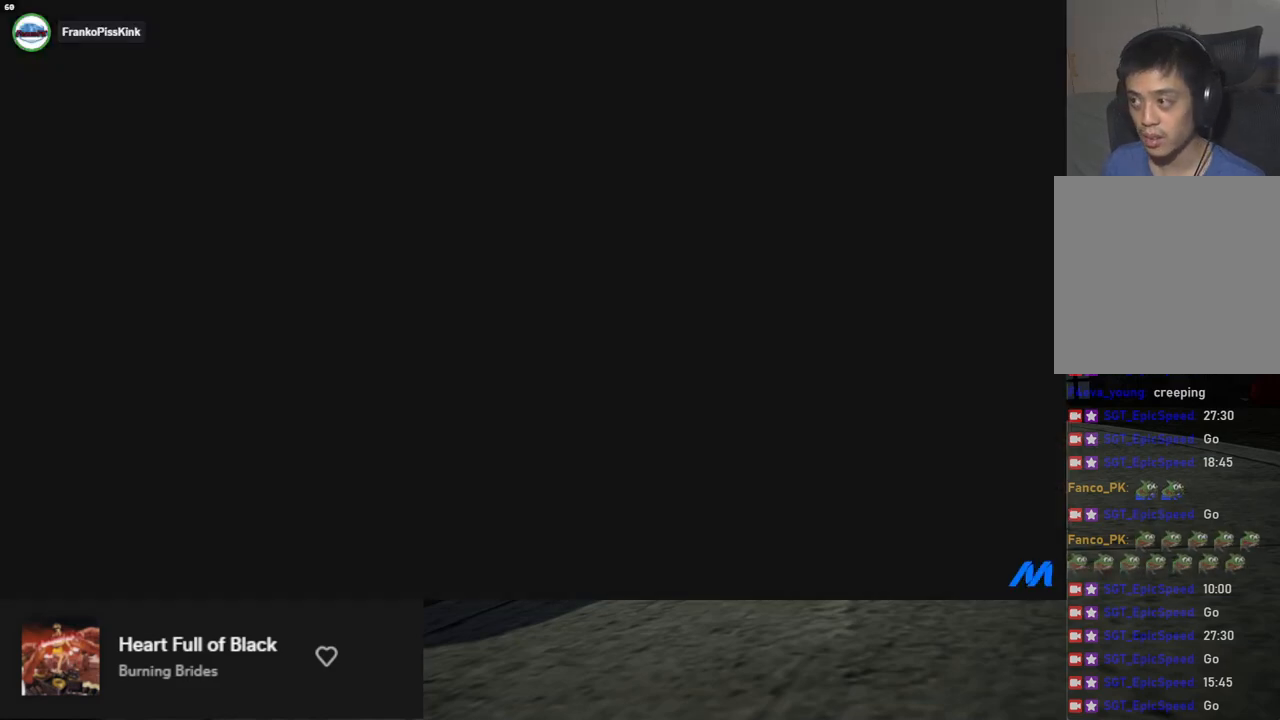
{"buttons": [], "left_stick": "center", "right_stick": "center", "events": [[134, "R2", "up"], [201, "R2", "down"], [502, "R2", "up"]]}
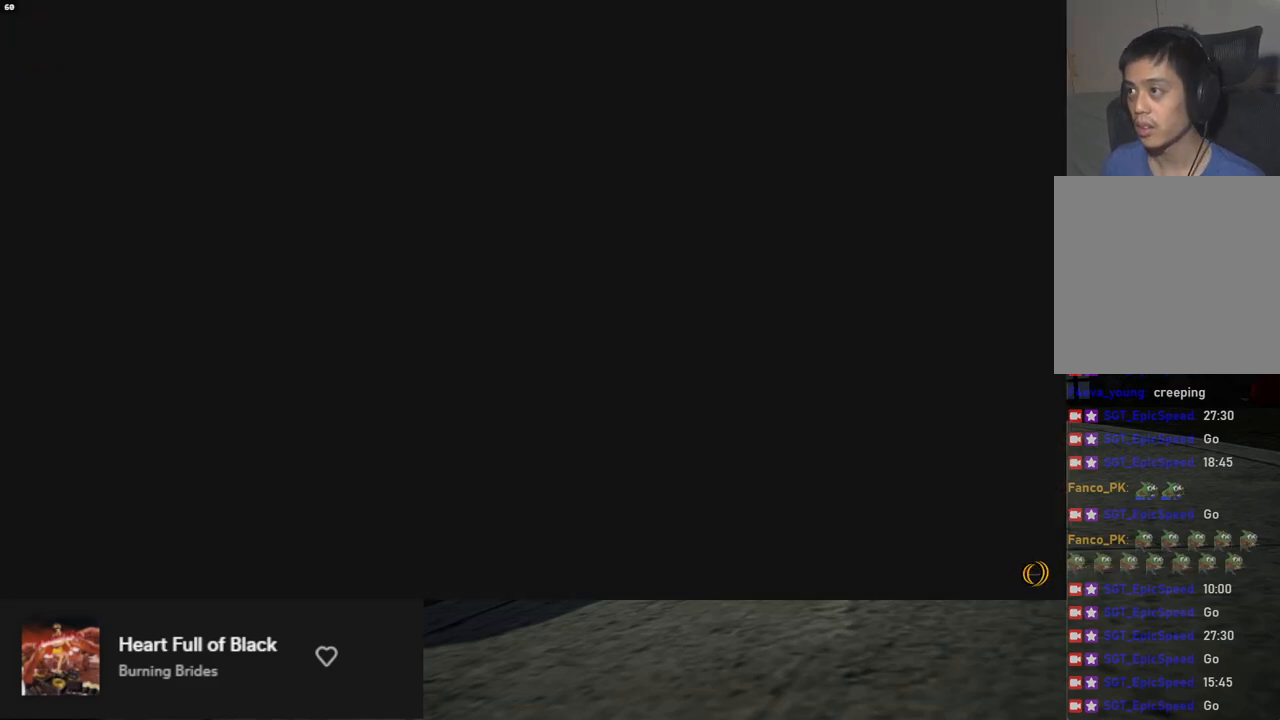
{"buttons": [], "left_stick": "center", "right_stick": "center", "events": [[201, "R2", "down"], [418, "R2", "up"]]}
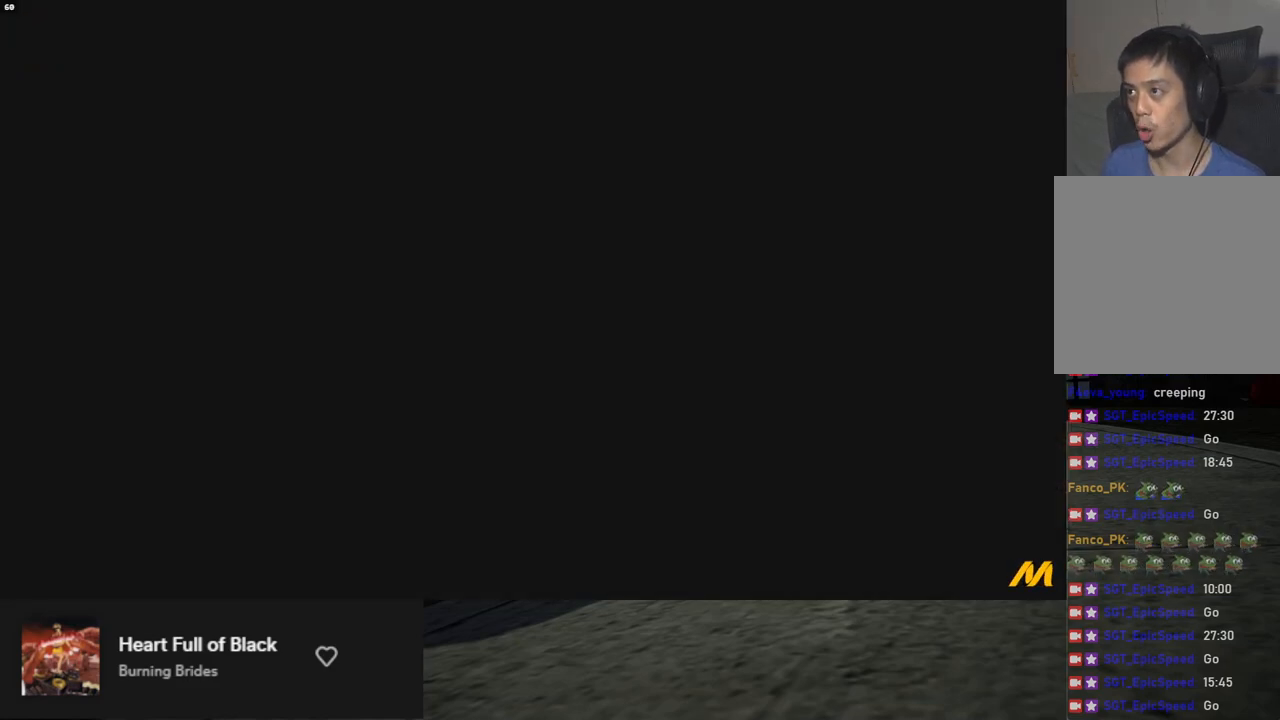
{"buttons": [], "left_stick": "center", "right_stick": "center", "events": []}
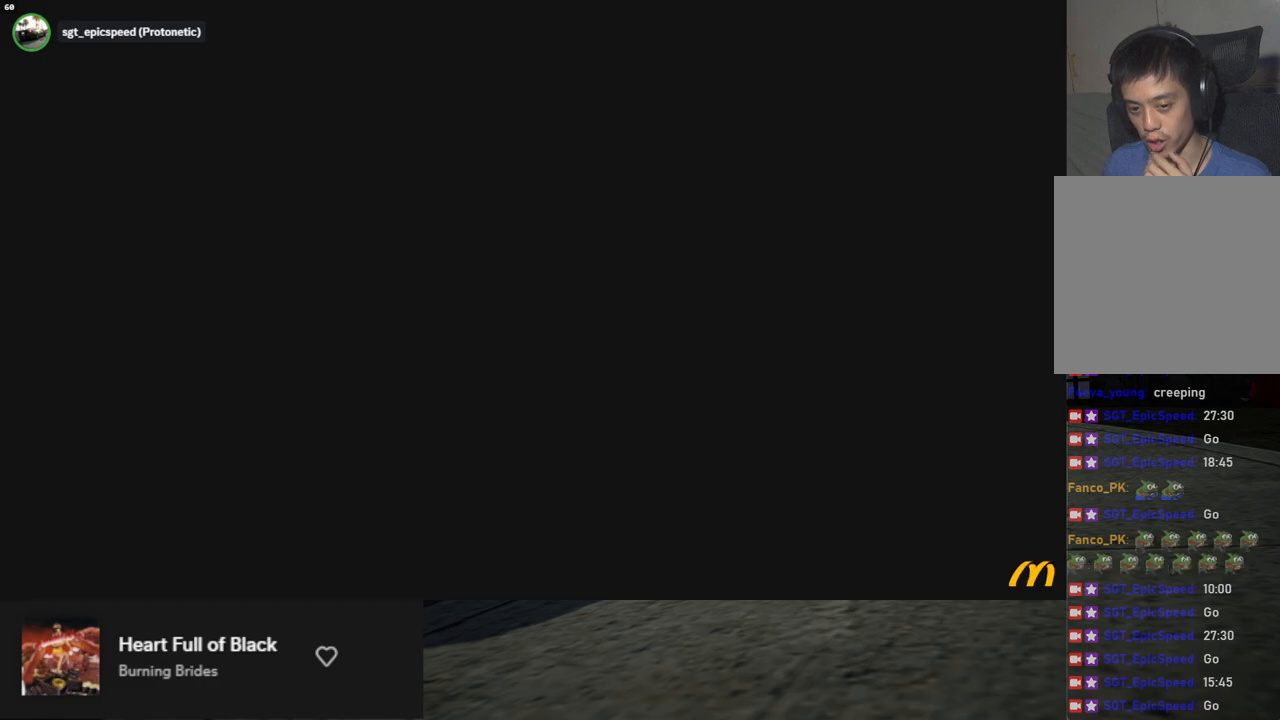
{"buttons": [], "left_stick": "center", "right_stick": "center", "events": []}
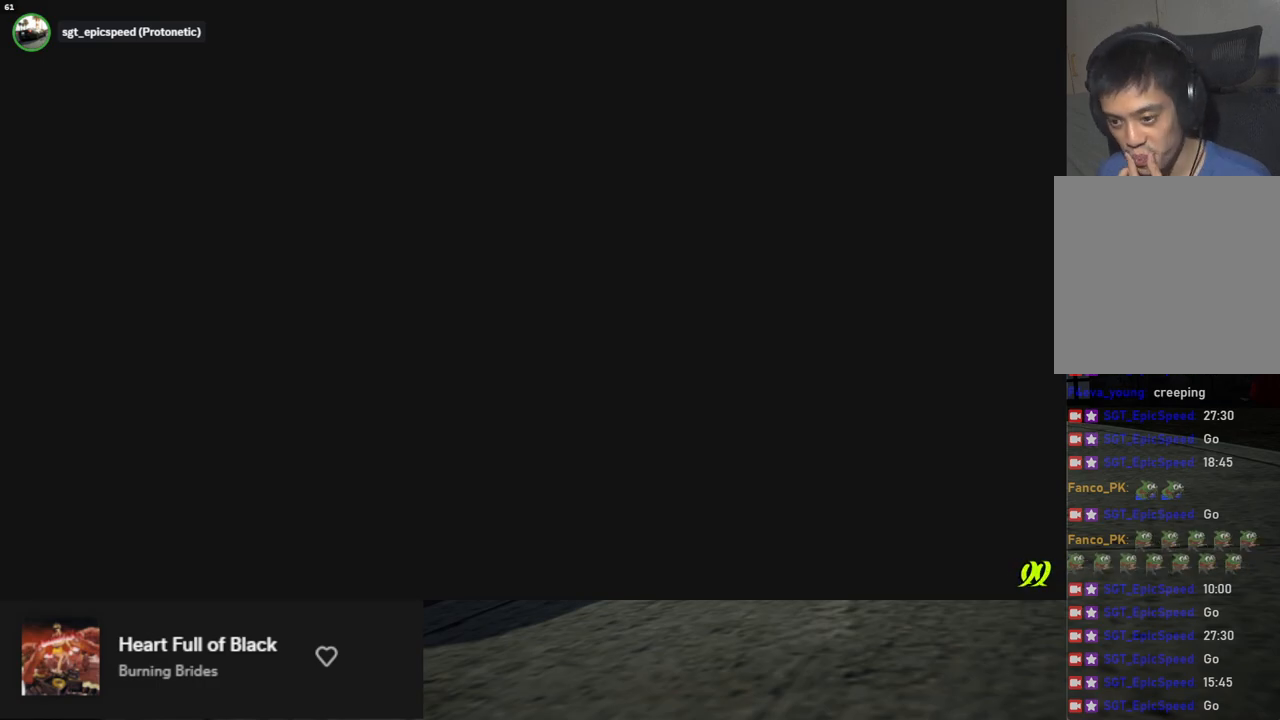
{"buttons": [], "left_stick": "center", "right_stick": "center", "events": []}
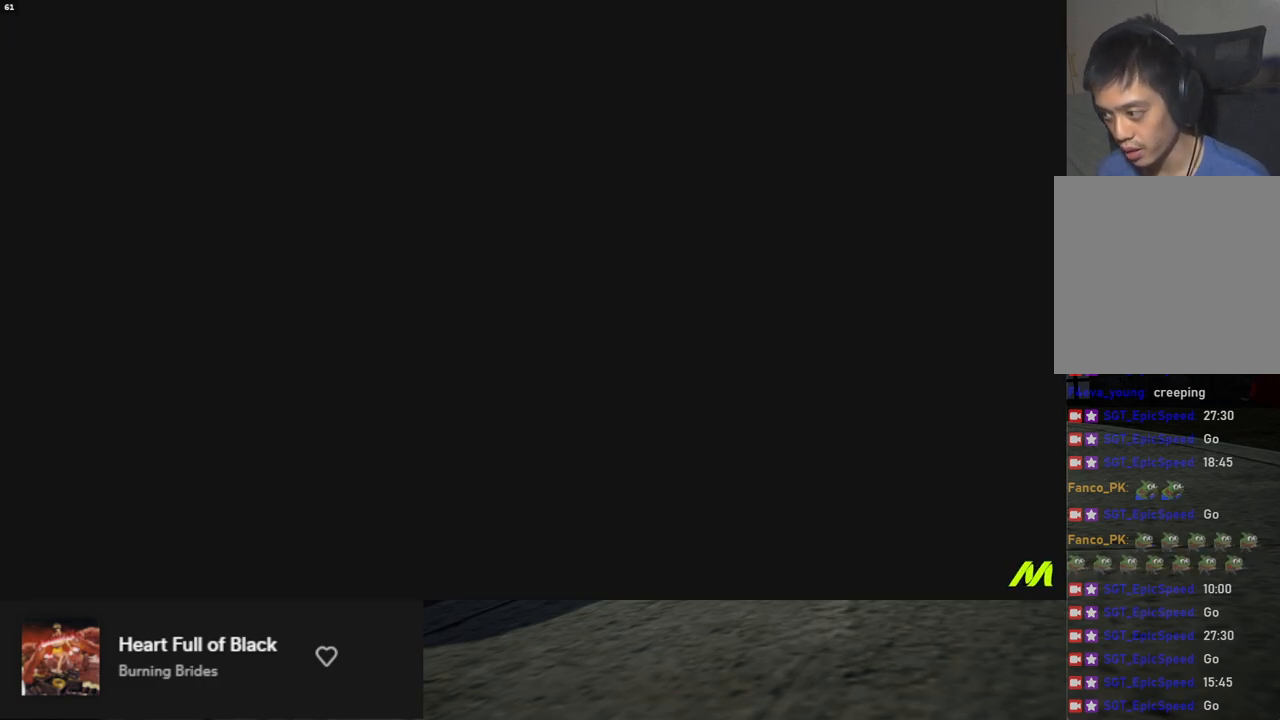
{"buttons": [], "left_stick": "center", "right_stick": "center", "events": [[16, "R2", "down"], [434, "R2", "up"]]}
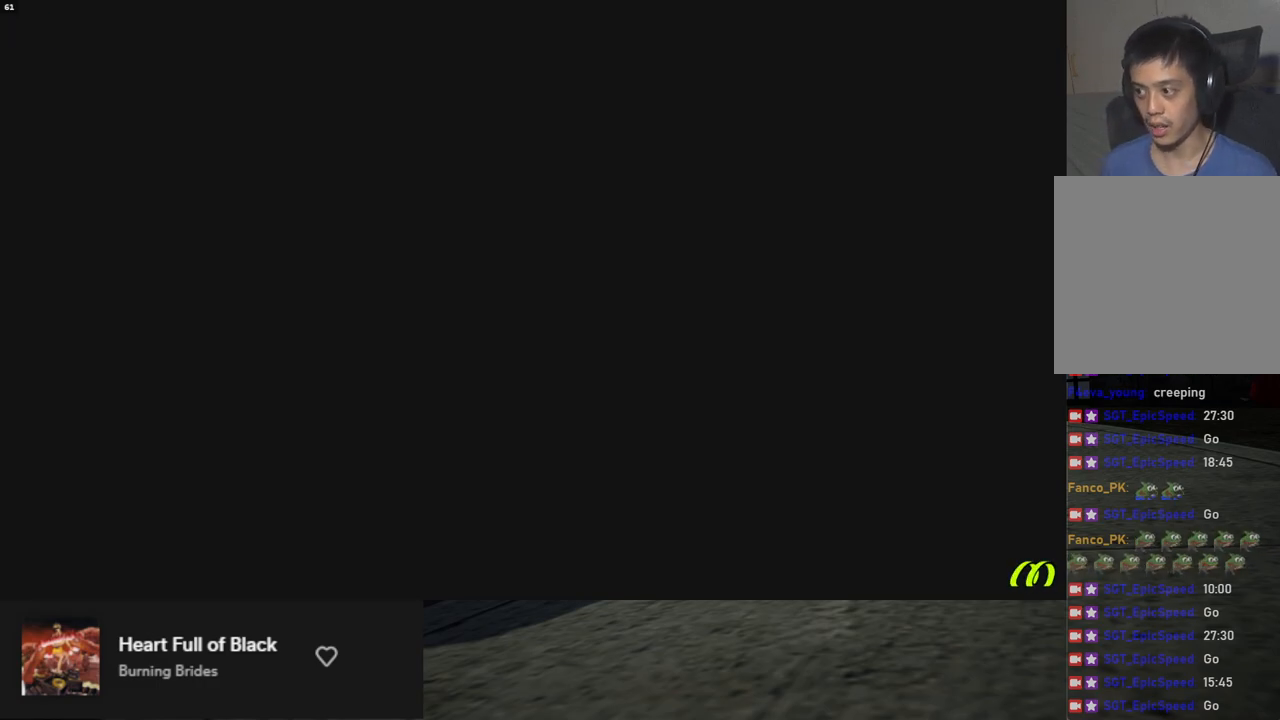
{"buttons": ["R2"], "left_stick": "center", "right_stick": "center", "events": [[317, "R2", "down"]]}
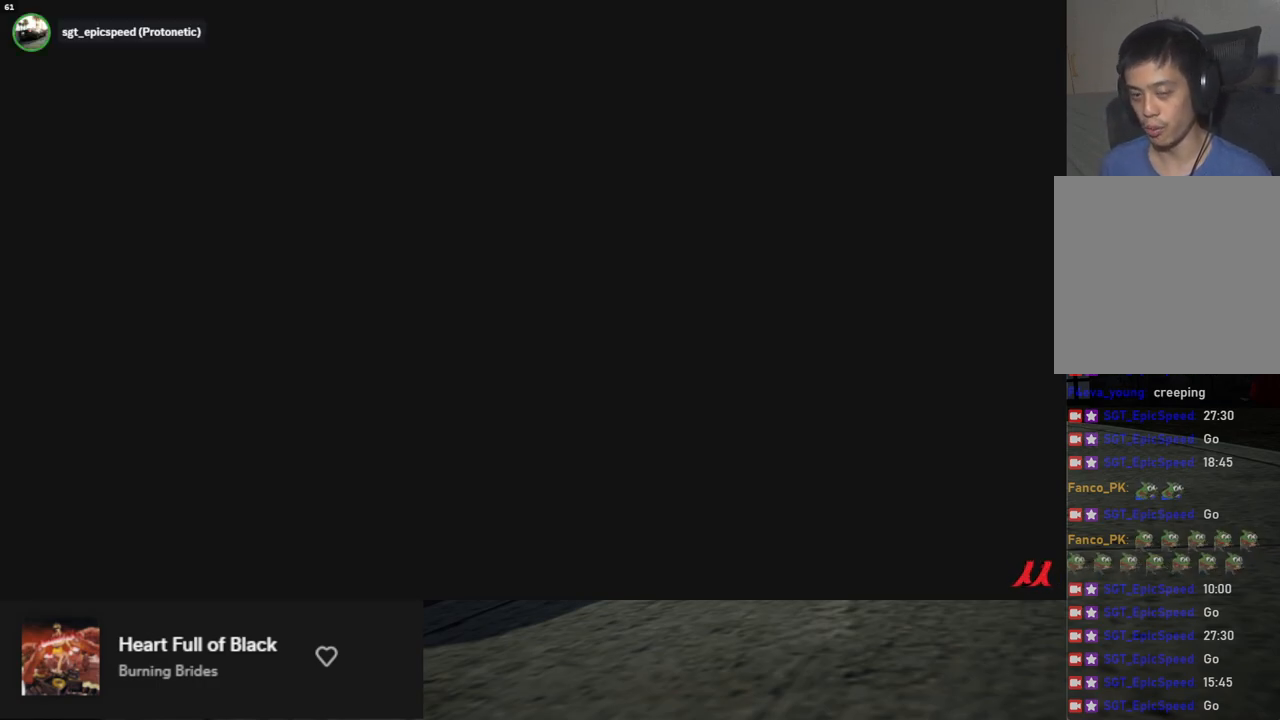
{"buttons": ["R2"], "left_stick": "center", "right_stick": "center", "events": [[184, "R2", "up"], [402, "R2", "down"]]}
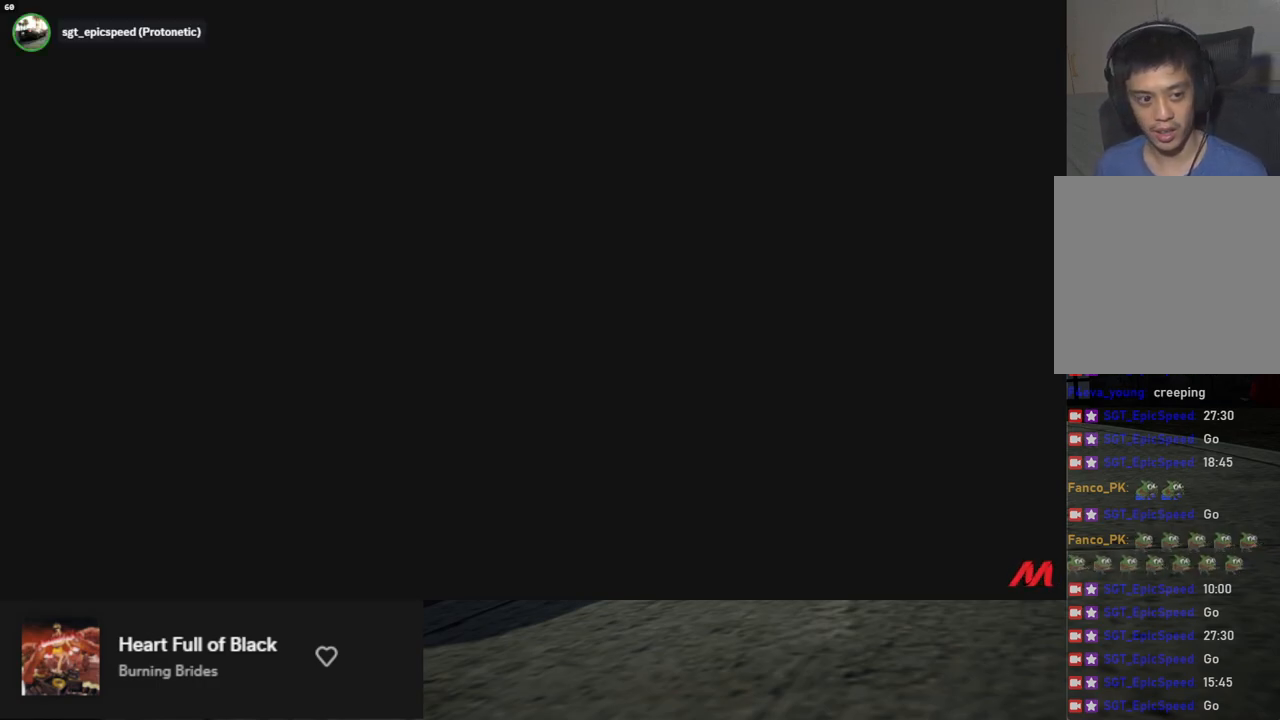
{"buttons": ["R2"], "left_stick": "center", "right_stick": "center", "events": [[33, "R2", "up"], [351, "R2", "down"]]}
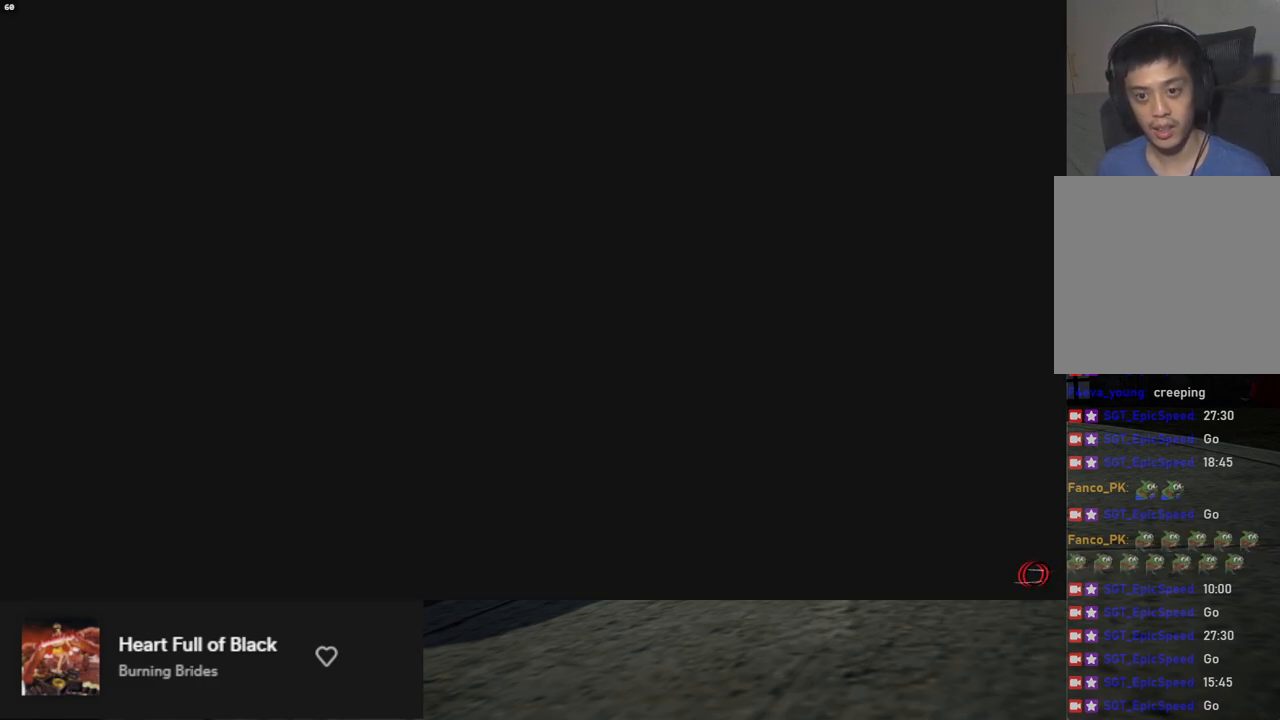
{"buttons": ["R2"], "left_stick": "center", "right_stick": "center", "events": [[33, "R2", "up"], [200, "R2", "down"]]}
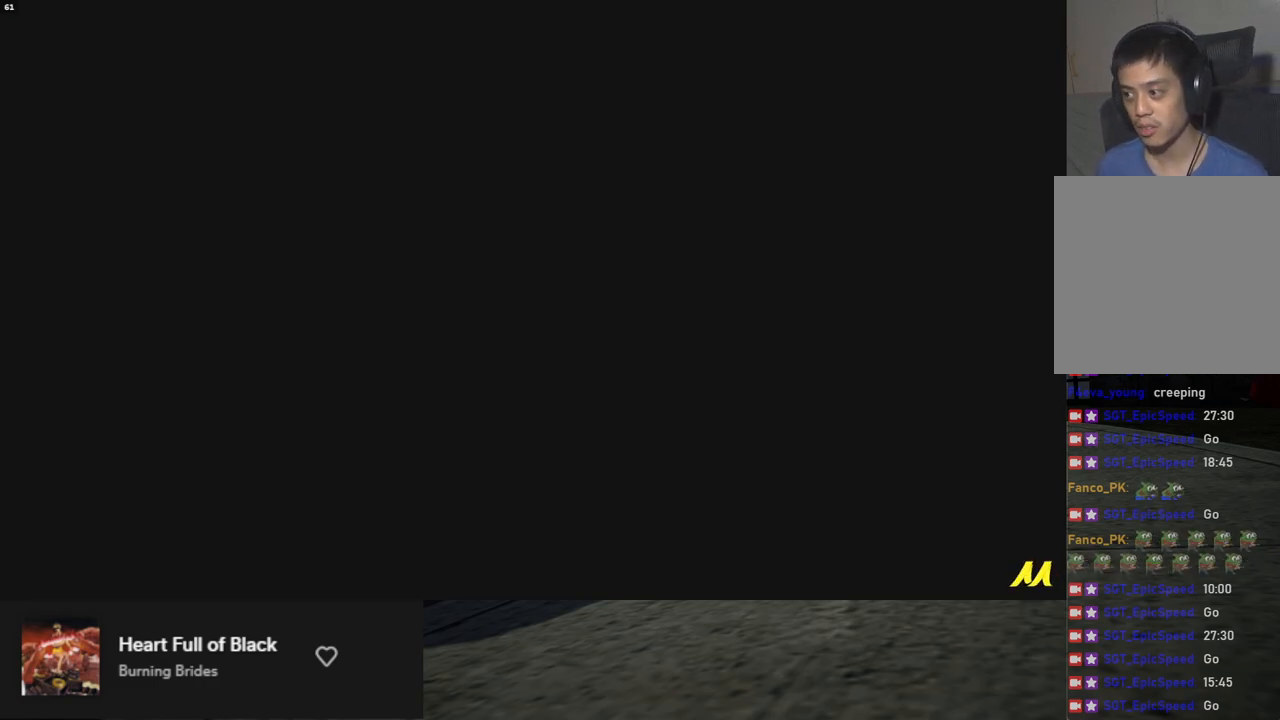
{"buttons": ["R2"], "left_stick": "center", "right_stick": "center", "events": [[101, "R2", "up"], [251, "R2", "down"]]}
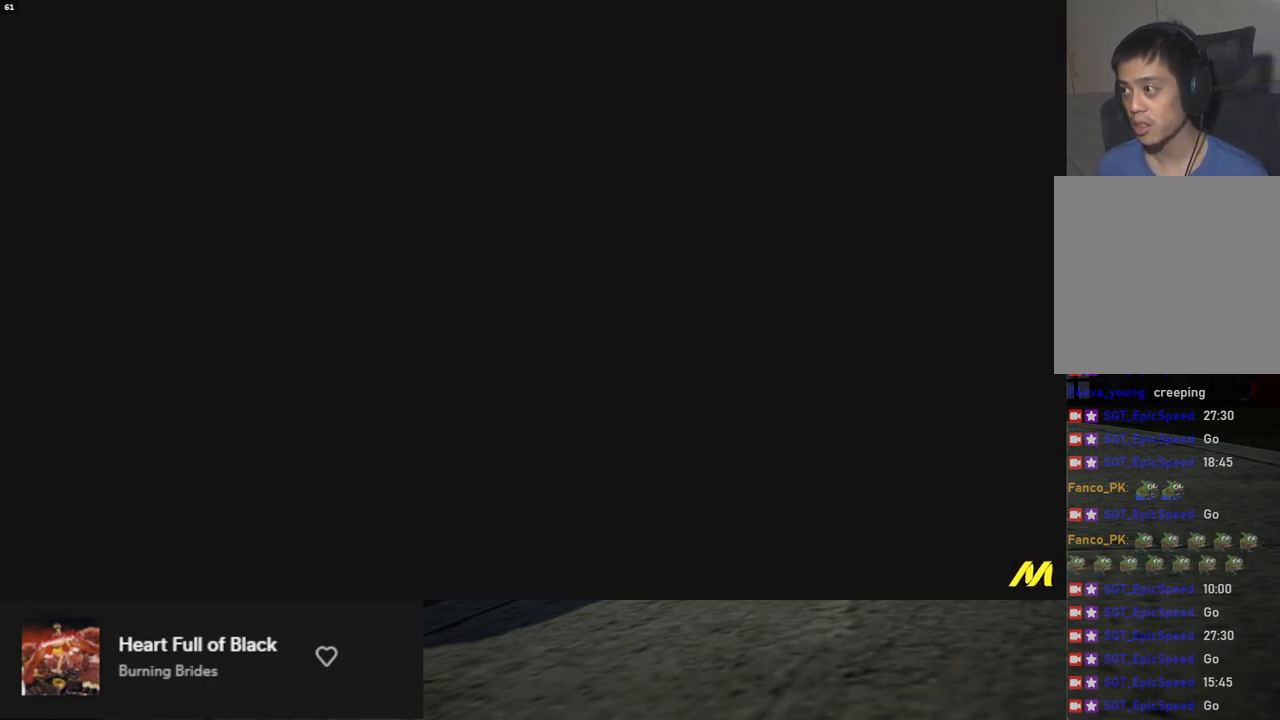
{"buttons": ["R2"], "left_stick": "center", "right_stick": "center", "events": [[17, "R2", "up"], [351, "R2", "down"]]}
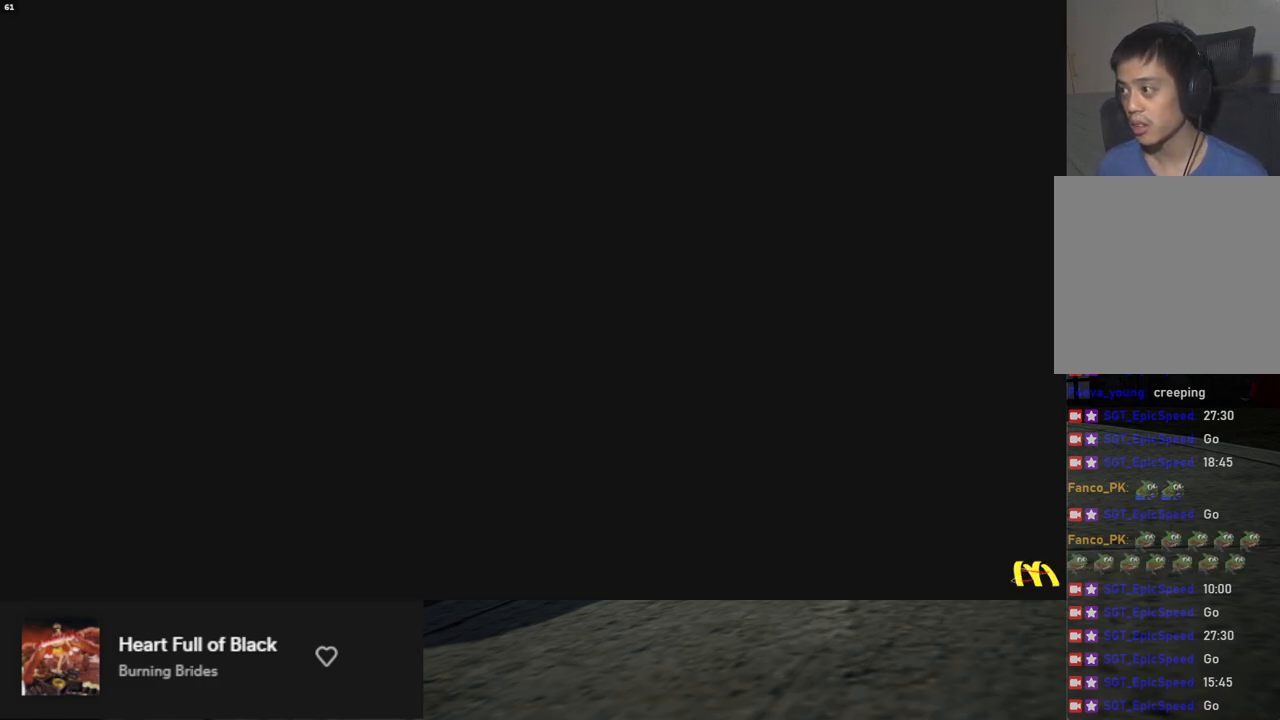
{"buttons": ["R2"], "left_stick": "center", "right_stick": "center", "events": [[83, "R2", "up"], [217, "R2", "down"]]}